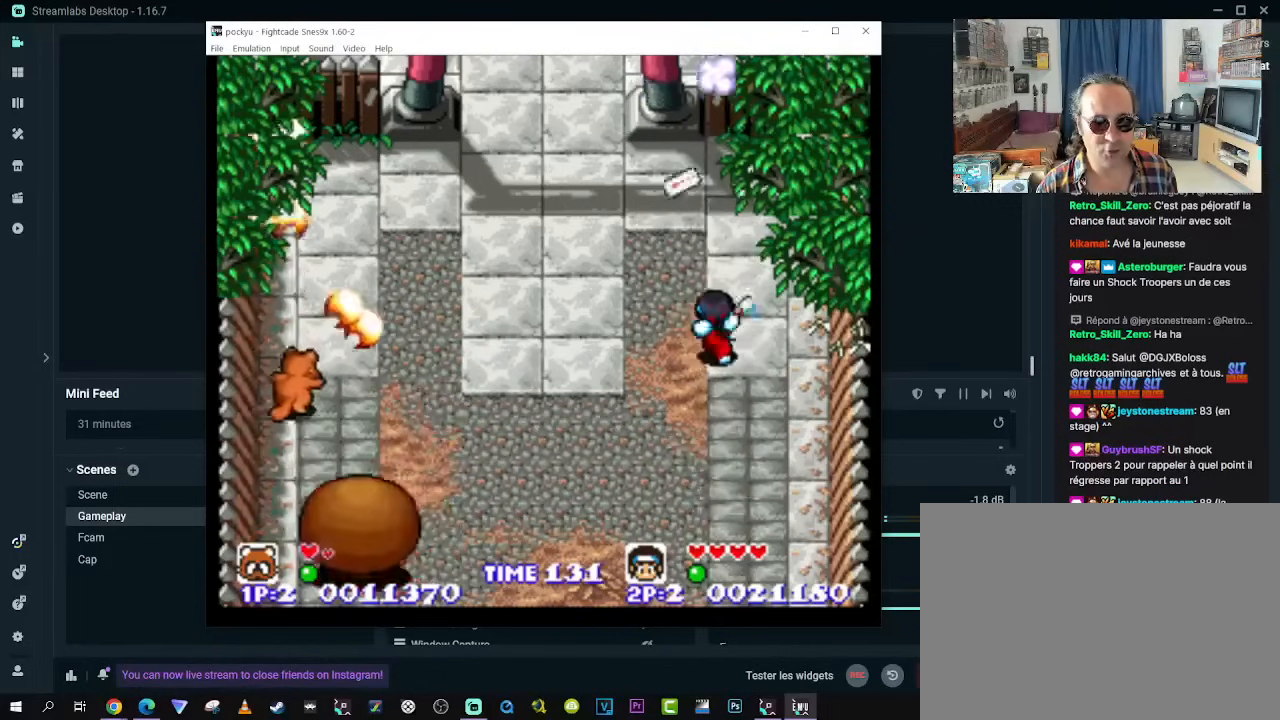
Gameplay with a controller (Xbox layout); each line is a JSON object with the inputs held at the frame after it (dt_ms = milliseconds from this image to that frame). "events" lists button and stick changes between this image and that frame as [ms after this image, input, new state], when the widget could be followed in between. Not read: L3 R3.
{"dt_ms": 500, "buttons": ["DPAD_UP", "DPAD_RIGHT"], "left_stick": "center", "right_stick": "center", "events": [[133, "Y", "down"], [200, "Y", "up"], [250, "Y", "down"], [350, "Y", "up"]]}
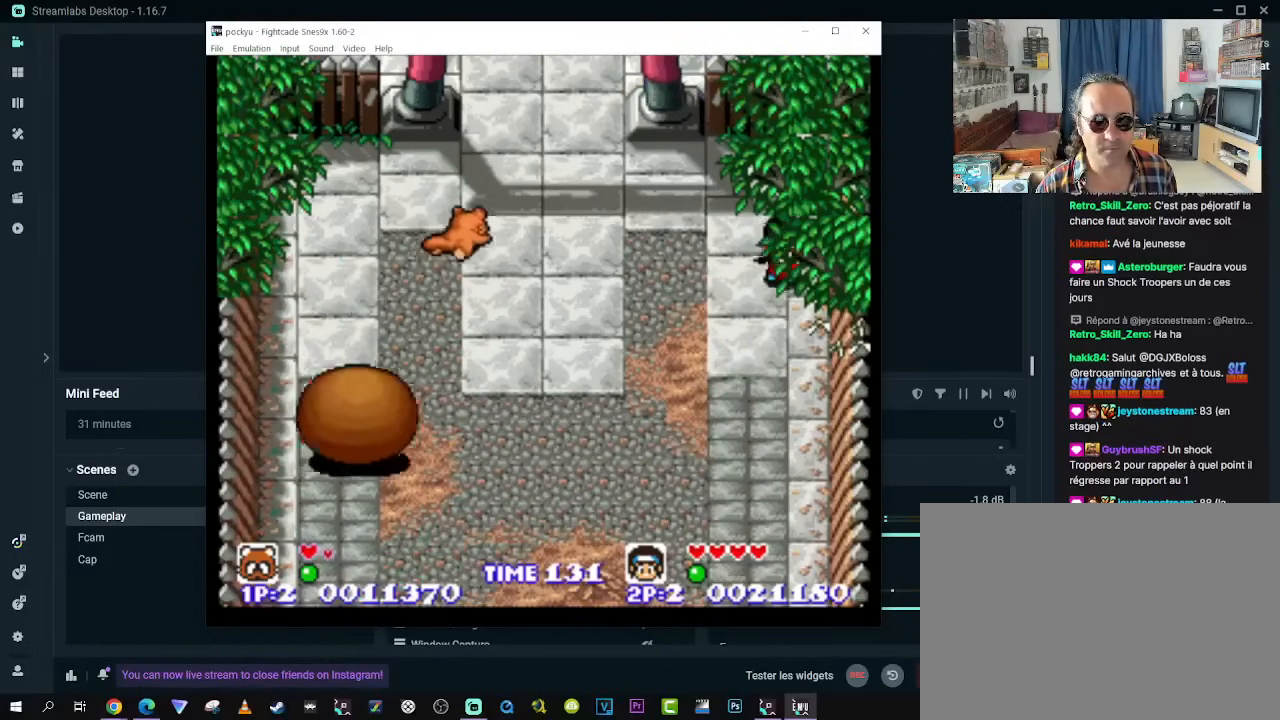
{"dt_ms": 500, "buttons": ["DPAD_DOWN", "DPAD_RIGHT"], "left_stick": "center", "right_stick": "center", "events": [[50, "DPAD_UP", "up"], [333, "DPAD_DOWN", "down"]]}
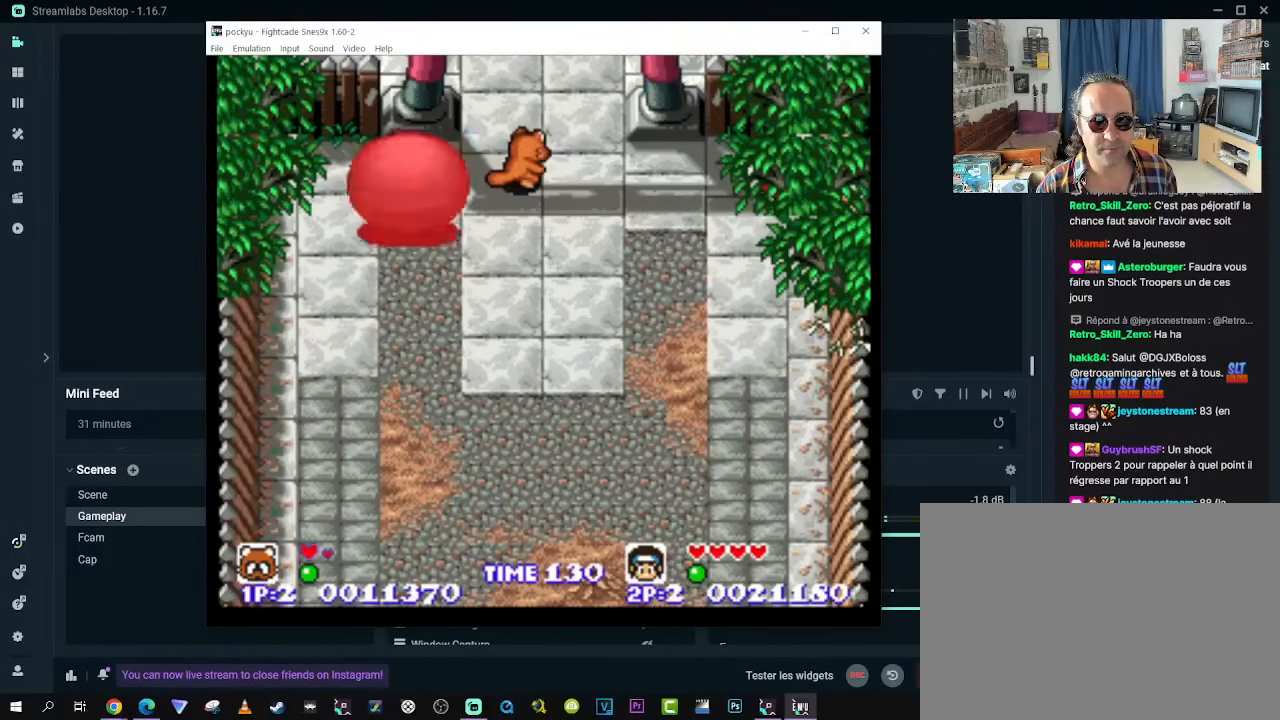
{"dt_ms": 500, "buttons": ["DPAD_DOWN"], "left_stick": "center", "right_stick": "center", "events": [[83, "Y", "down"], [167, "Y", "up"], [217, "Y", "down"], [333, "Y", "up"], [467, "DPAD_RIGHT", "up"]]}
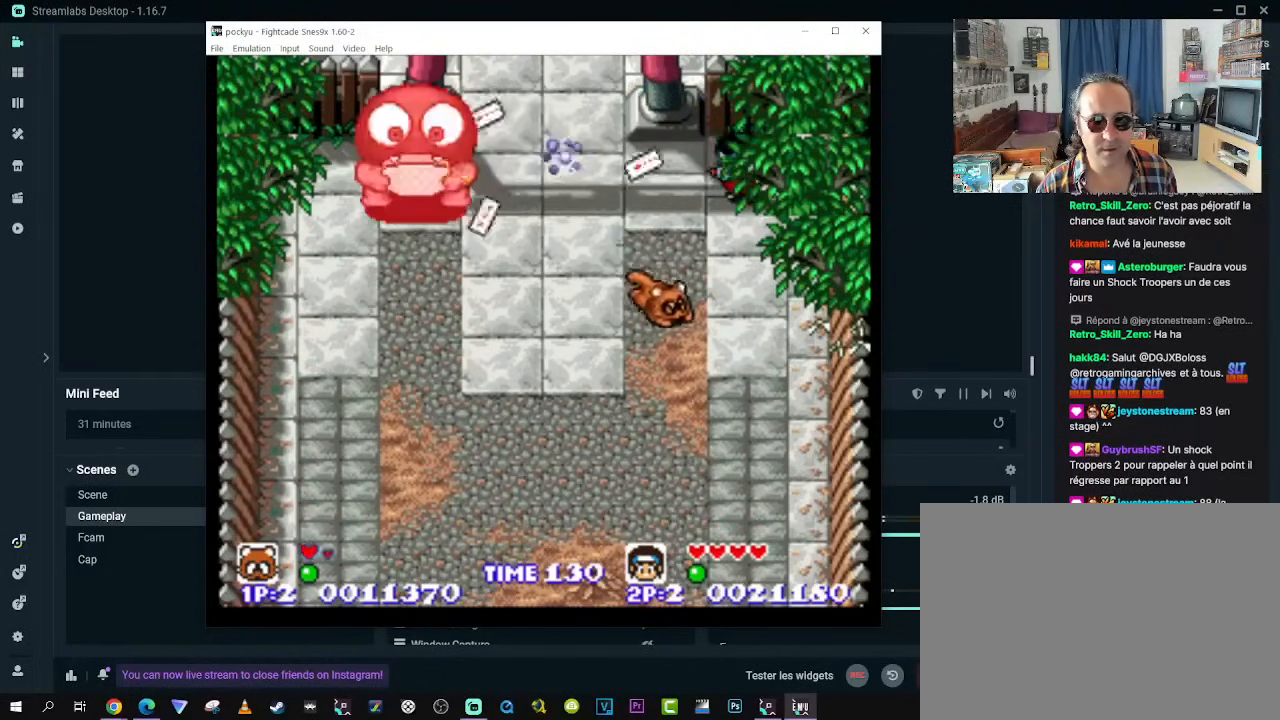
{"dt_ms": 500, "buttons": ["DPAD_DOWN"], "left_stick": "center", "right_stick": "center", "events": []}
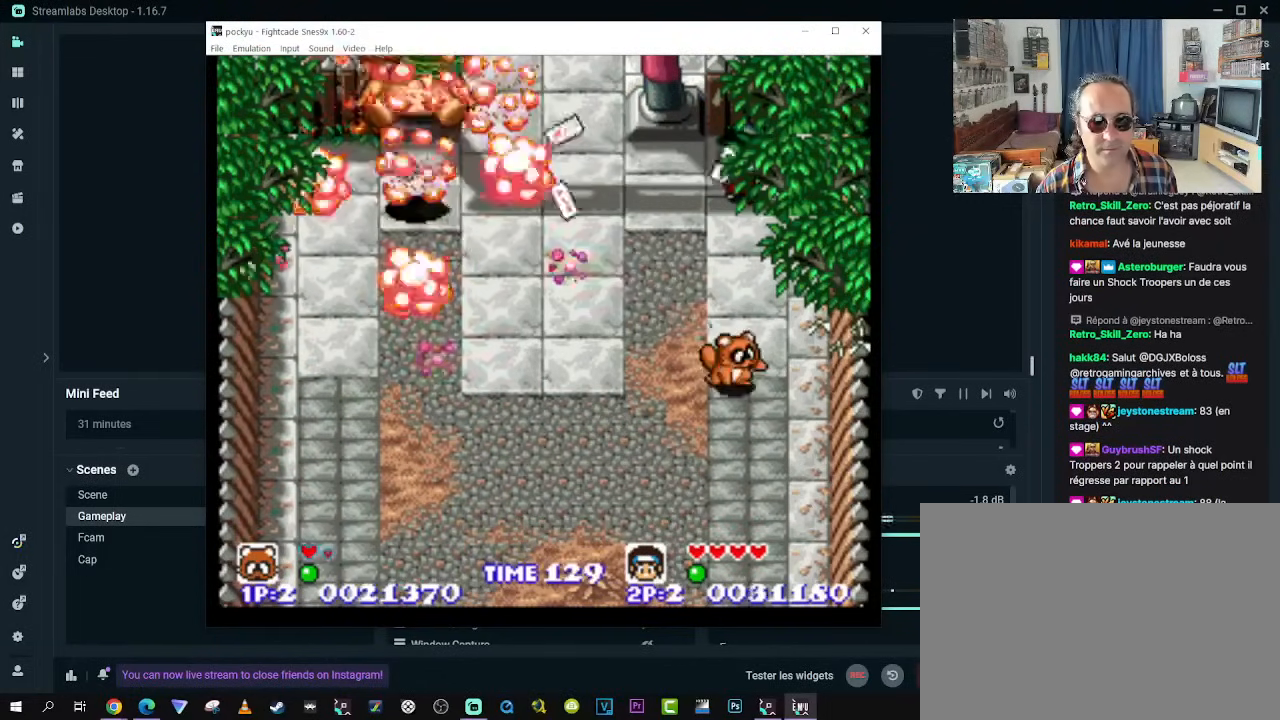
{"dt_ms": 500, "buttons": ["DPAD_DOWN", "DPAD_LEFT"], "left_stick": "center", "right_stick": "center", "events": [[500, "DPAD_LEFT", "down"]]}
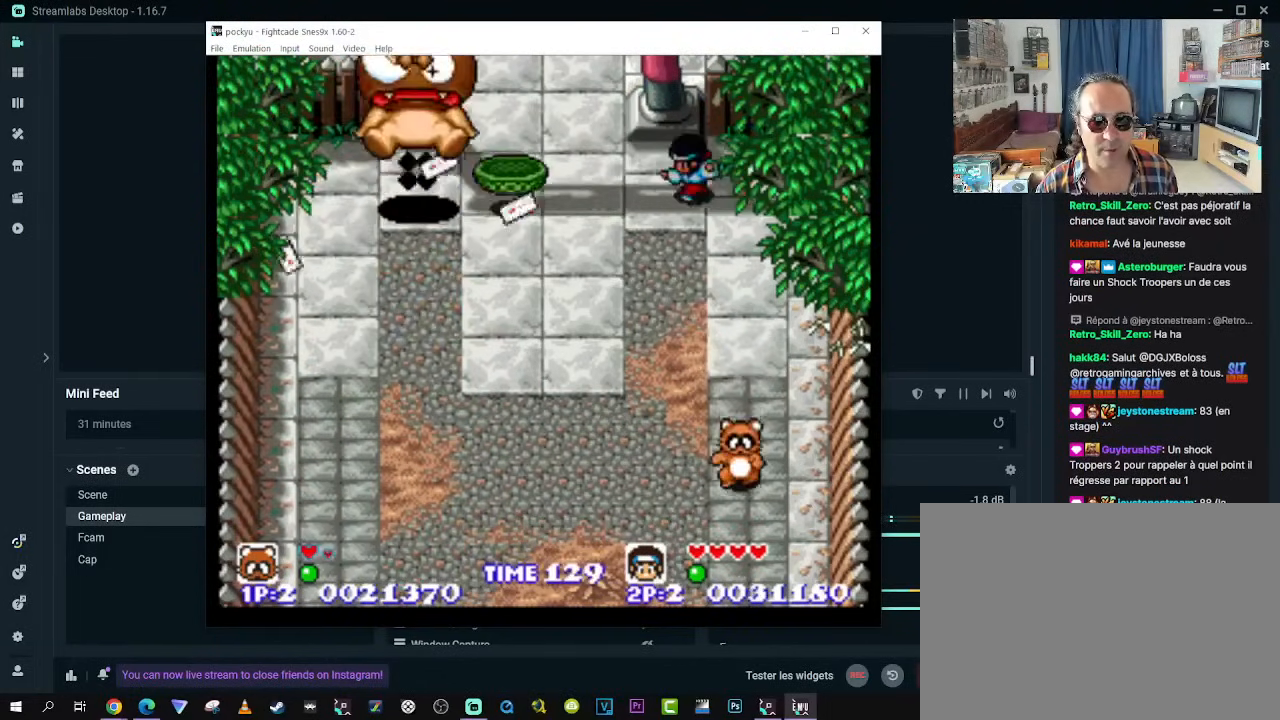
{"dt_ms": 500, "buttons": ["DPAD_DOWN", "DPAD_LEFT"], "left_stick": "center", "right_stick": "center", "events": []}
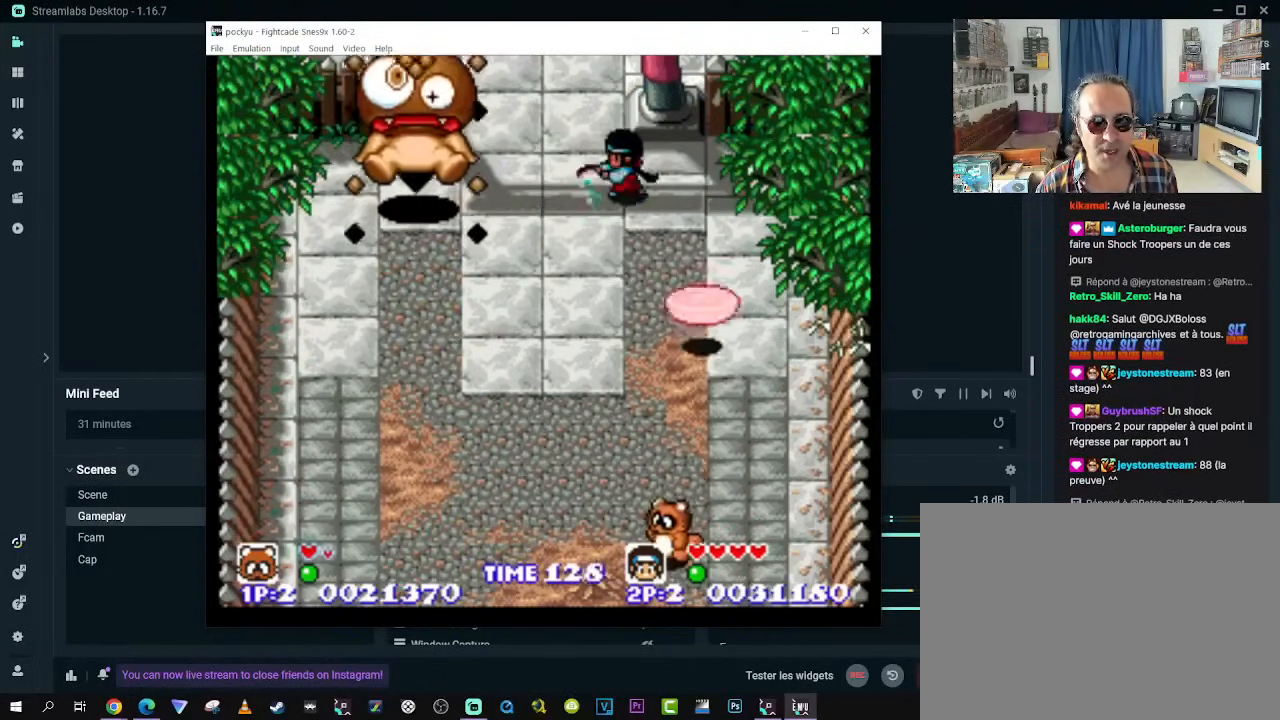
{"dt_ms": 500, "buttons": ["DPAD_LEFT"], "left_stick": "center", "right_stick": "center", "events": [[383, "DPAD_DOWN", "up"]]}
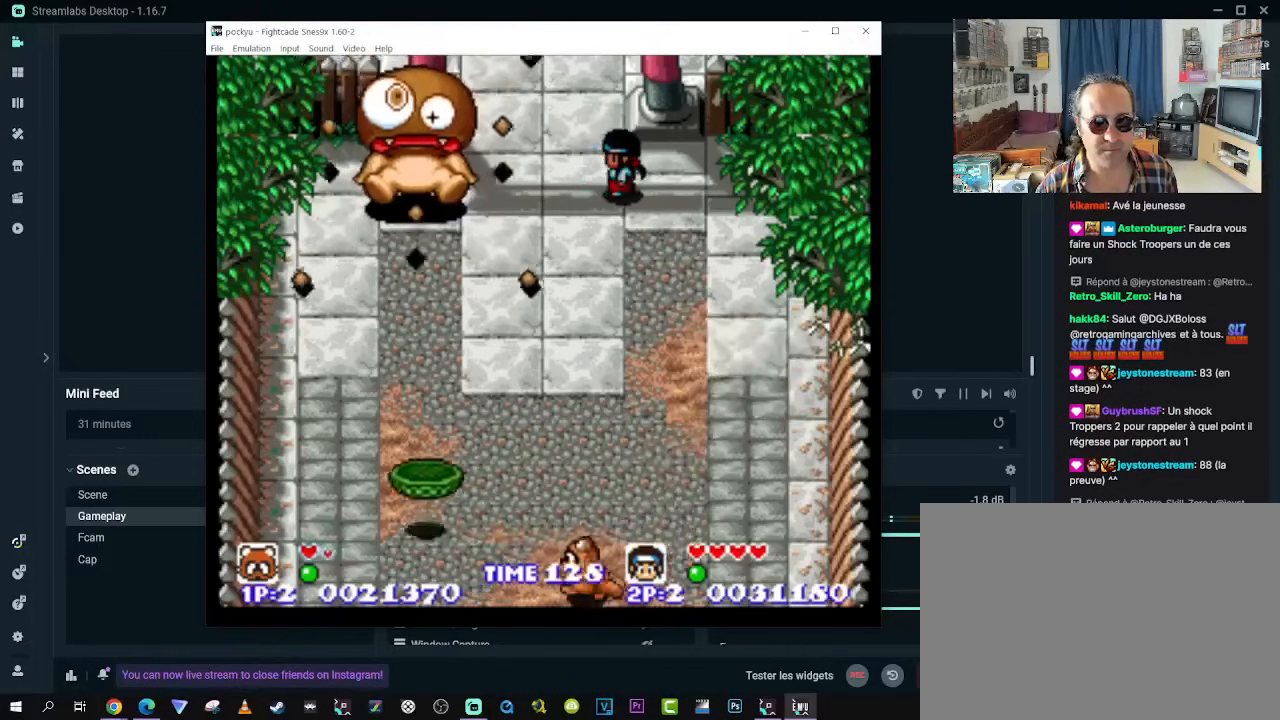
{"dt_ms": 500, "buttons": ["DPAD_LEFT"], "left_stick": "center", "right_stick": "center", "events": []}
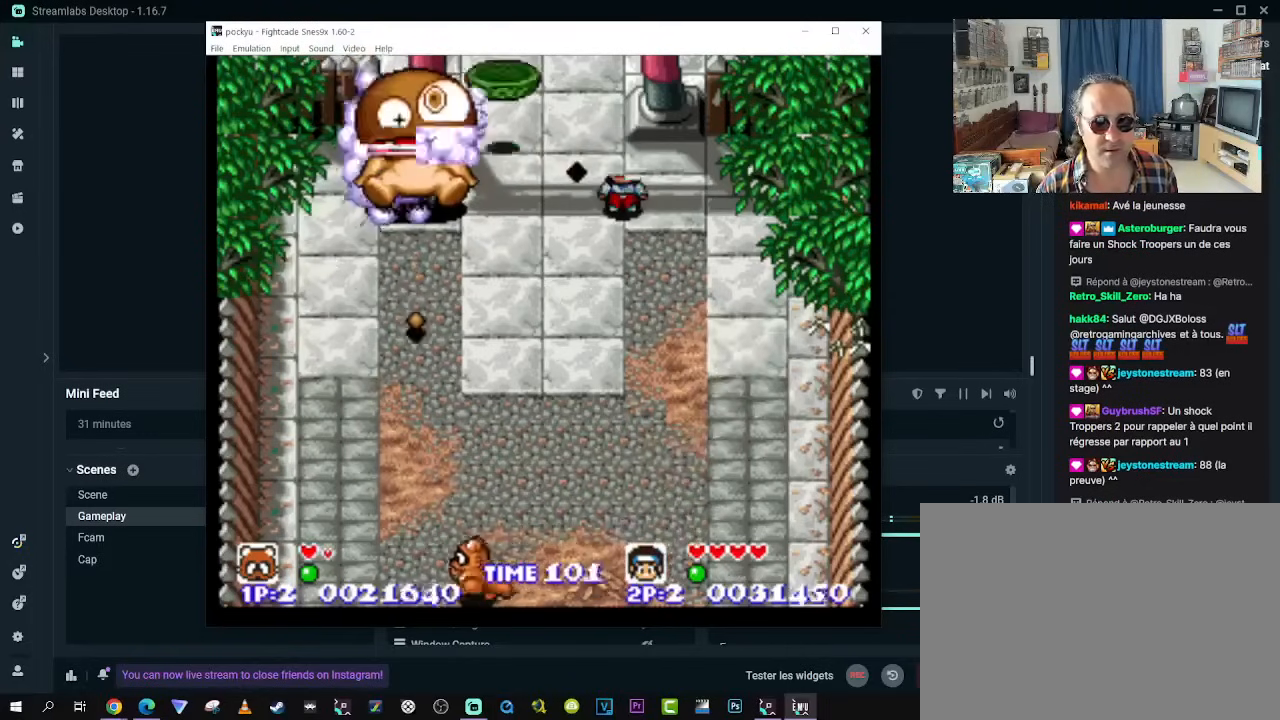
{"dt_ms": 500, "buttons": ["A"], "left_stick": "center", "right_stick": "center", "events": [[17, "DPAD_UP", "down"], [50, "DPAD_LEFT", "up"], [133, "DPAD_UP", "up"], [450, "A", "down"]]}
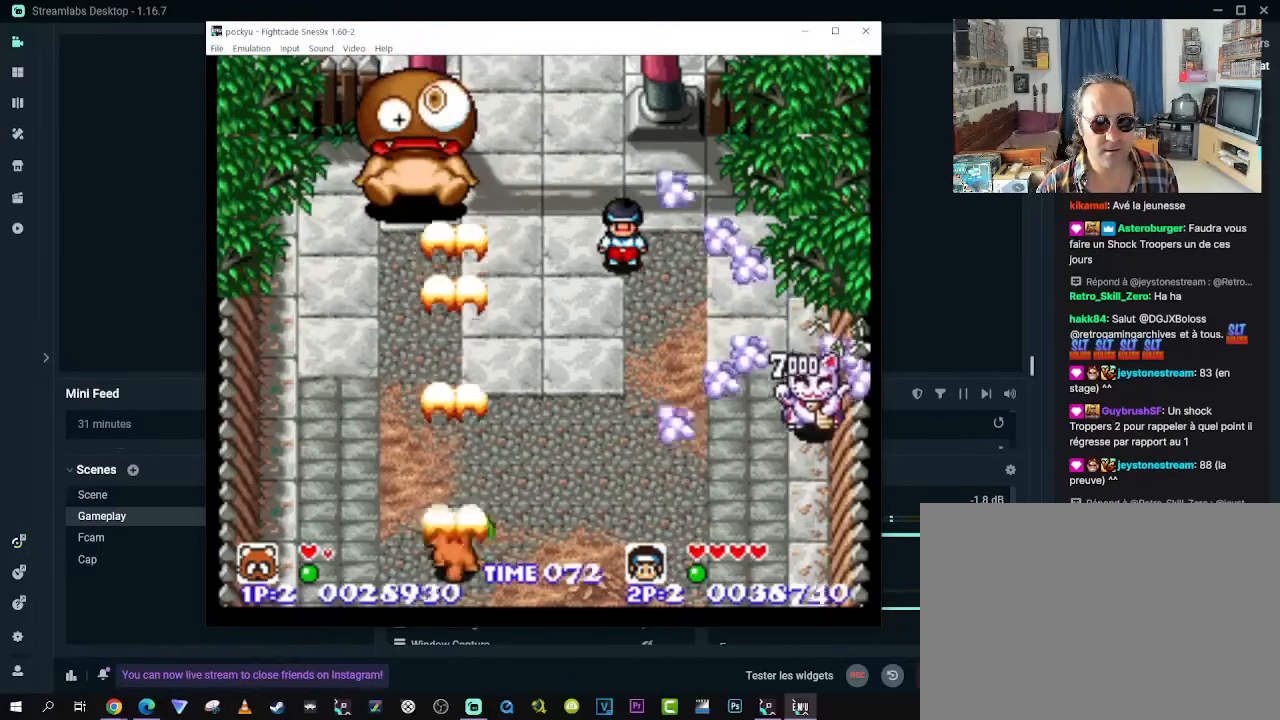
{"dt_ms": 500, "buttons": ["A"], "left_stick": "center", "right_stick": "center", "events": [[83, "A", "up"], [183, "A", "down"], [283, "A", "up"], [350, "A", "down"], [450, "A", "up"], [500, "A", "down"]]}
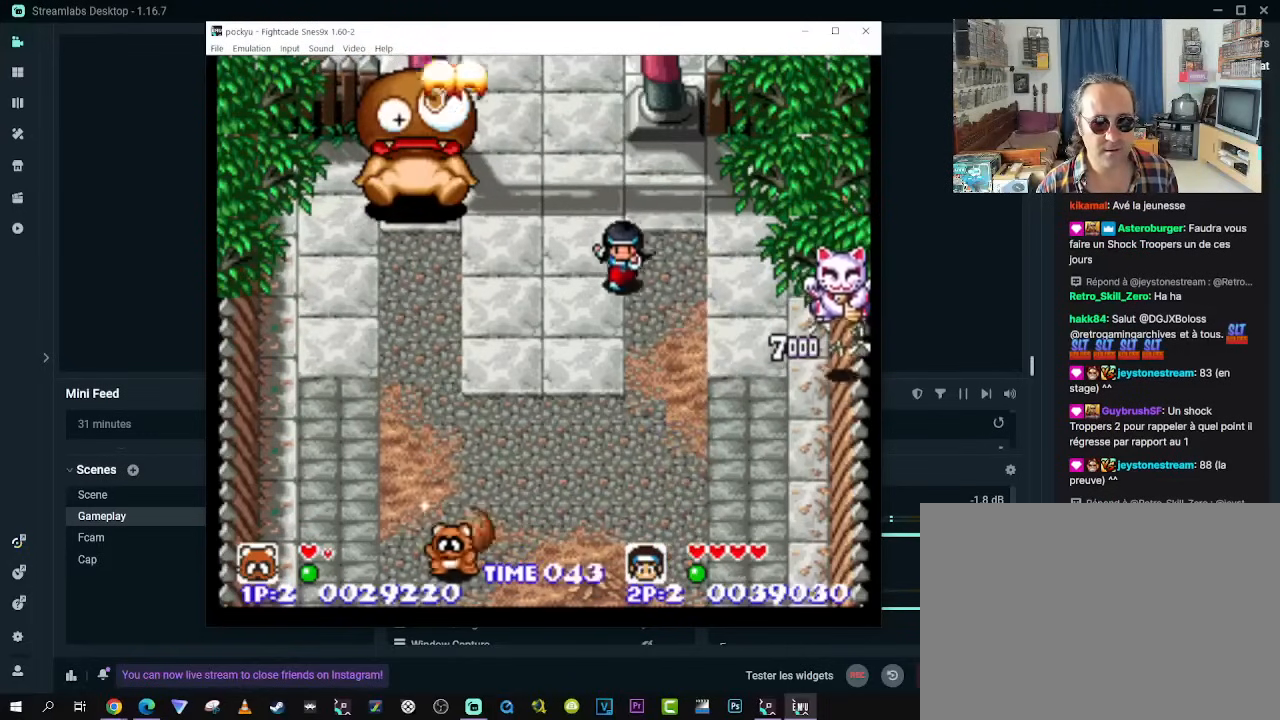
{"dt_ms": 1000, "buttons": ["DPAD_UP", "DPAD_RIGHT"], "left_stick": "center", "right_stick": "center"}
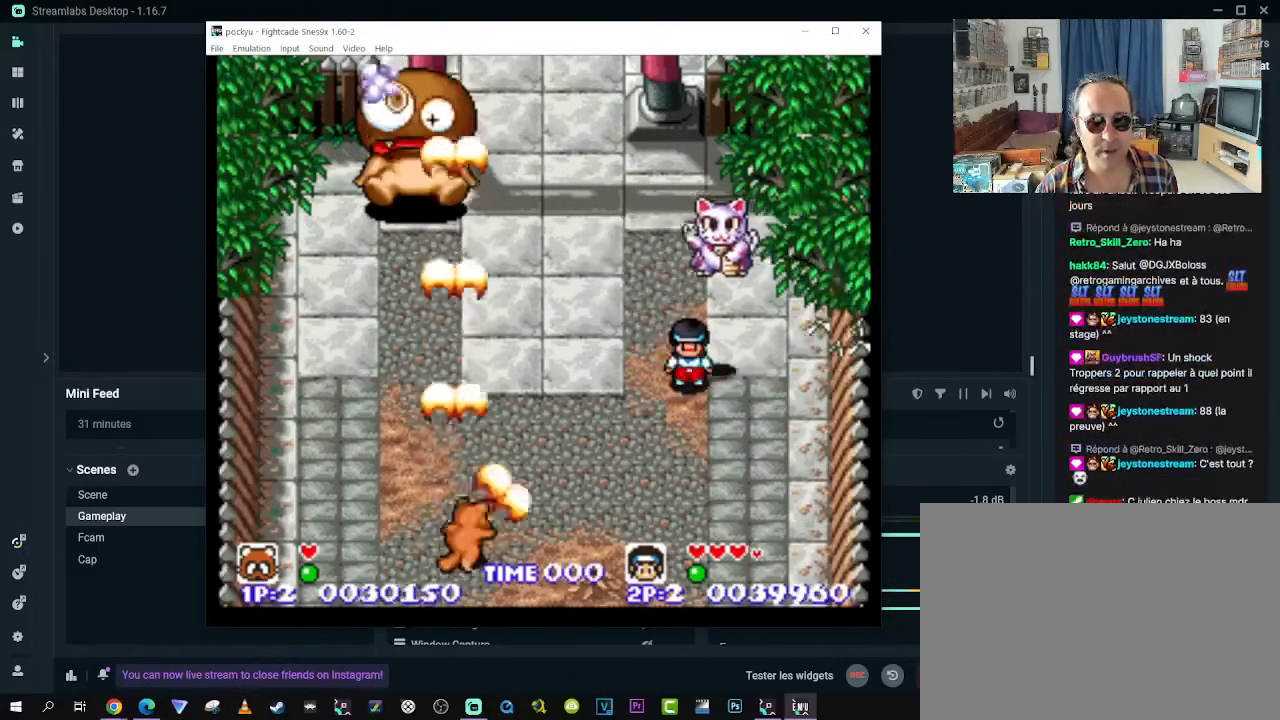
{"dt_ms": 500, "buttons": ["DPAD_UP", "DPAD_RIGHT"], "left_stick": "center", "right_stick": "center", "events": []}
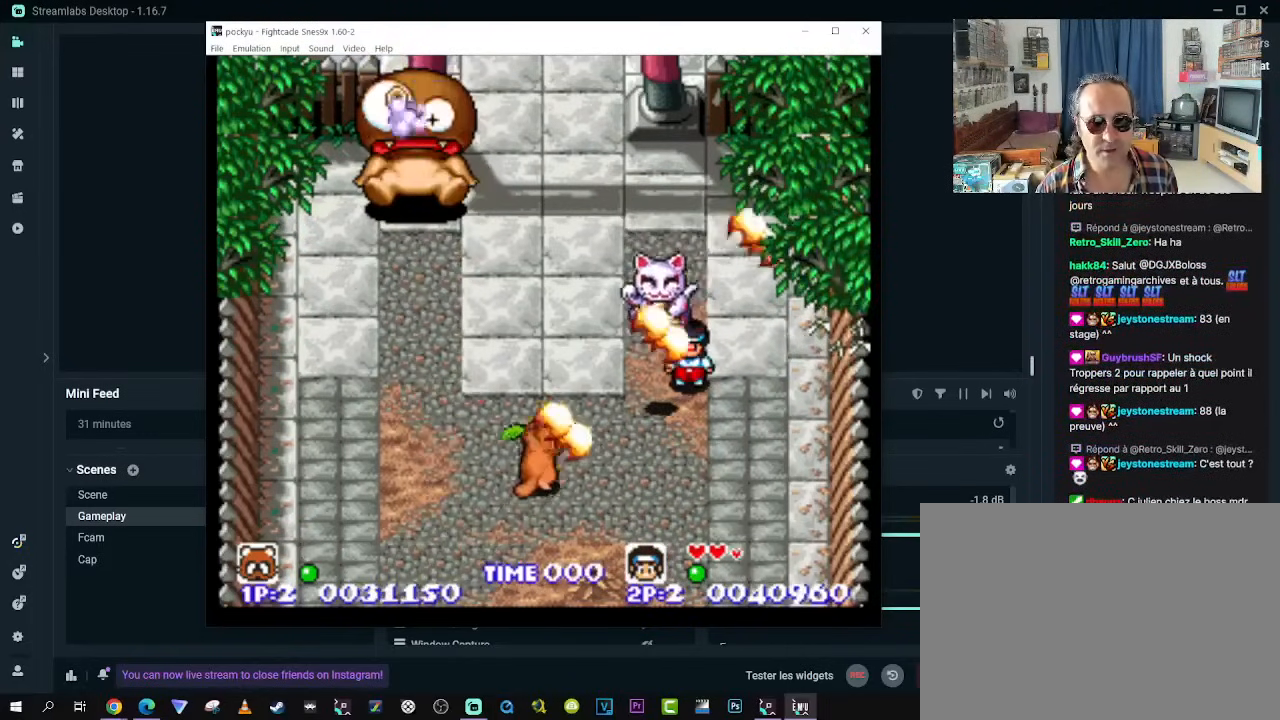
{"dt_ms": 500, "buttons": [], "left_stick": "center", "right_stick": "center", "events": [[217, "DPAD_RIGHT", "up"], [383, "DPAD_UP", "up"]]}
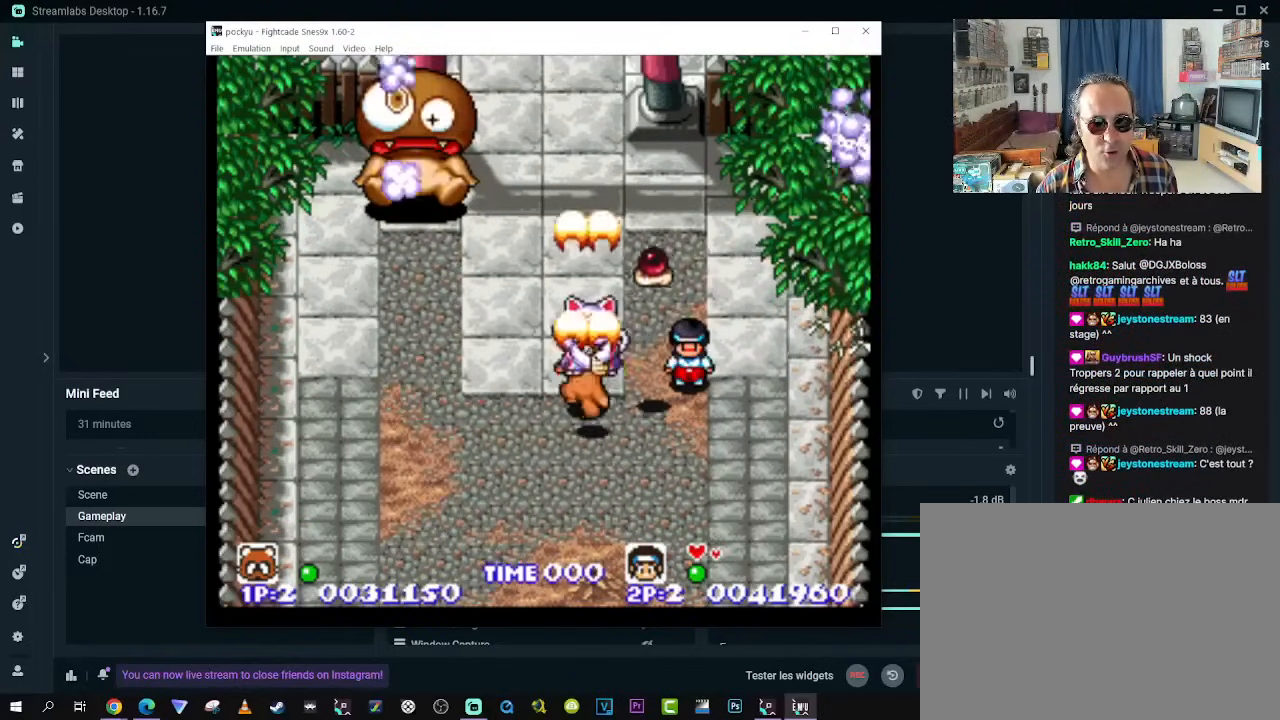
{"dt_ms": 500, "buttons": ["DPAD_DOWN", "DPAD_LEFT"], "left_stick": "center", "right_stick": "center", "events": [[117, "DPAD_LEFT", "down"], [167, "DPAD_DOWN", "down"]]}
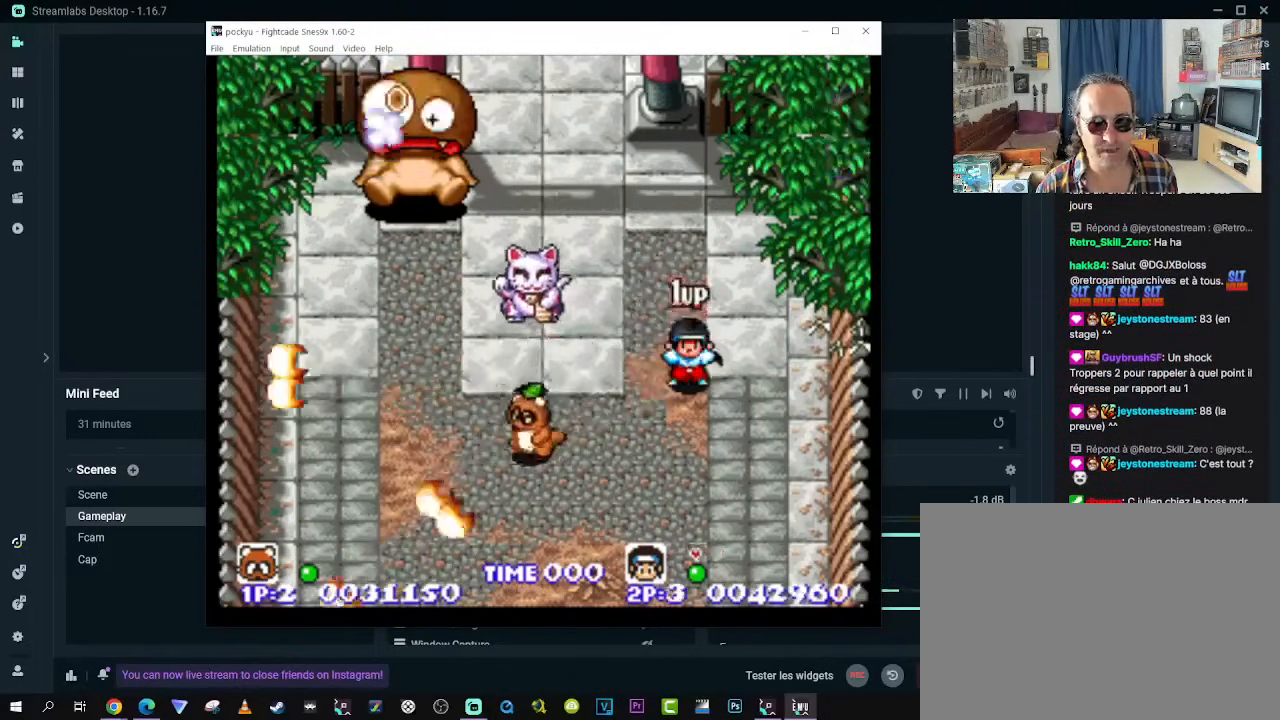
{"dt_ms": 500, "buttons": ["DPAD_UP", "DPAD_LEFT"], "left_stick": "center", "right_stick": "center", "events": [[167, "DPAD_LEFT", "up"], [217, "DPAD_RIGHT", "down"], [367, "DPAD_LEFT", "down"], [367, "DPAD_RIGHT", "up"], [400, "DPAD_DOWN", "up"], [500, "DPAD_UP", "down"]]}
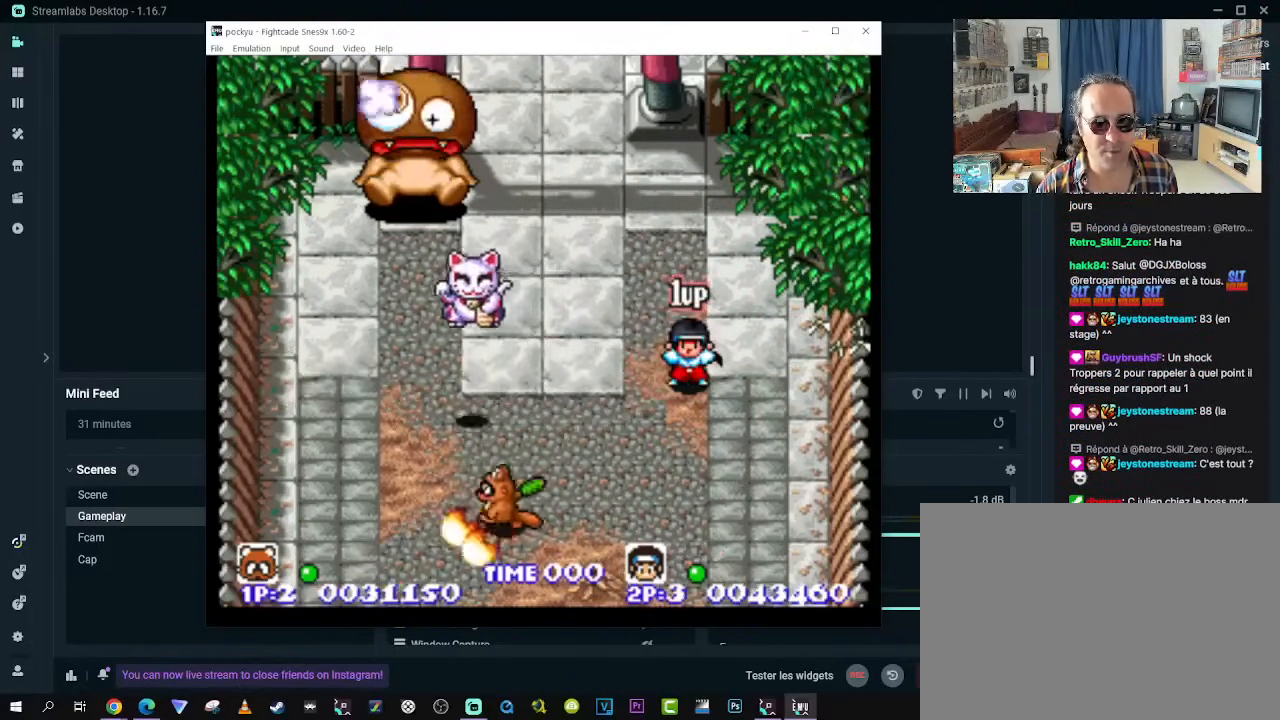
{"dt_ms": 500, "buttons": [], "left_stick": "center", "right_stick": "center", "events": [[117, "DPAD_LEFT", "up"], [233, "DPAD_UP", "up"]]}
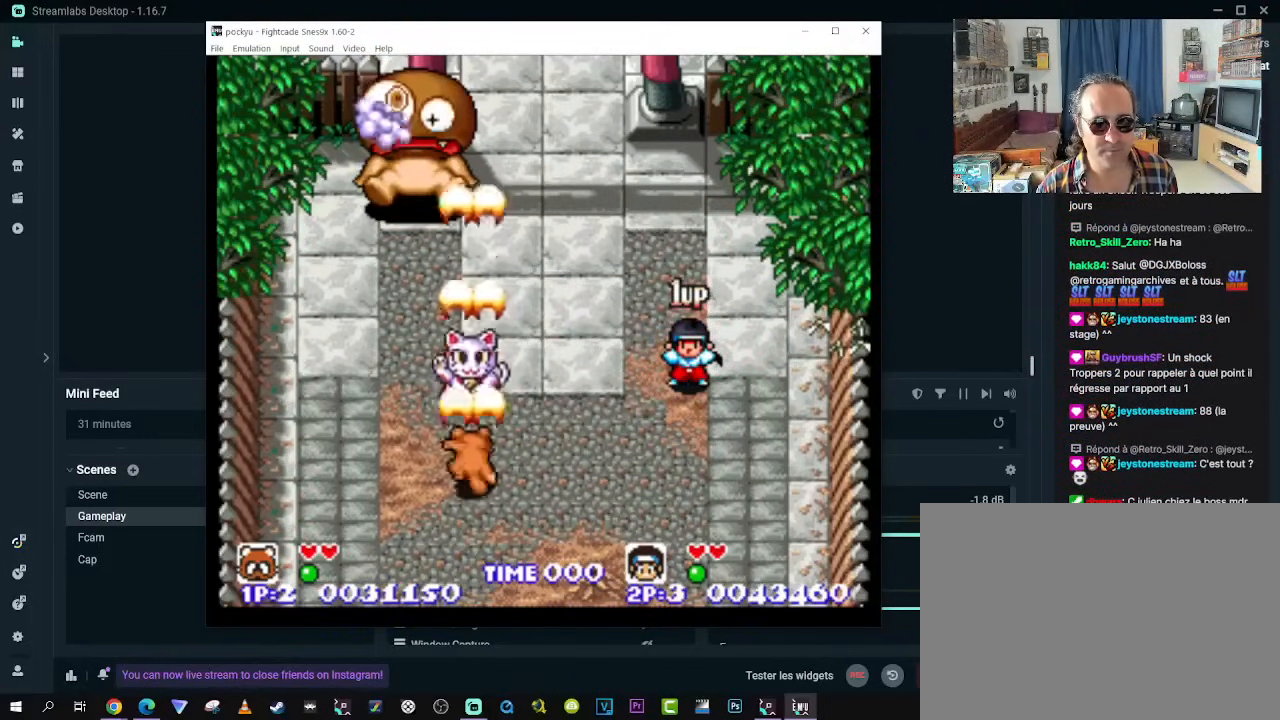
{"dt_ms": 500, "buttons": ["DPAD_DOWN"], "left_stick": "center", "right_stick": "center", "events": [[283, "DPAD_RIGHT", "down"], [467, "DPAD_DOWN", "down"], [500, "DPAD_RIGHT", "up"]]}
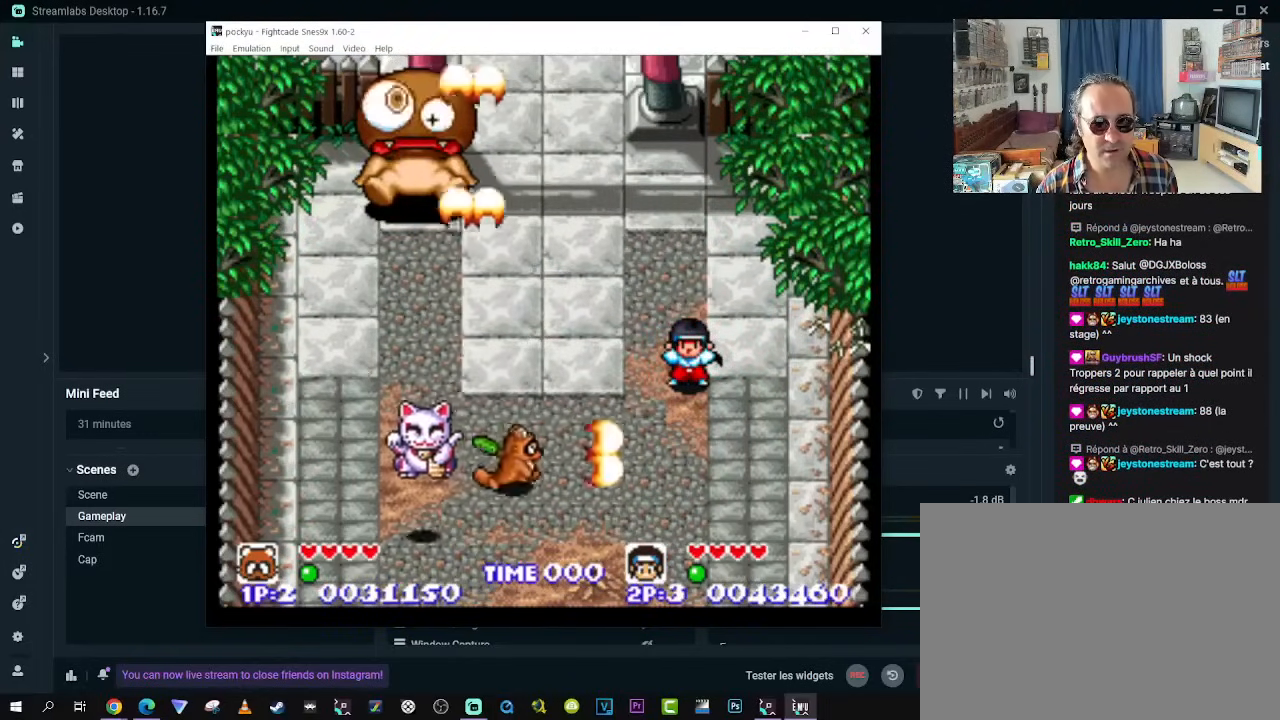
{"dt_ms": 500, "buttons": ["X"], "left_stick": "center", "right_stick": "center", "events": [[33, "X", "down"], [67, "DPAD_LEFT", "down"], [100, "X", "up"], [150, "DPAD_DOWN", "up"], [217, "DPAD_LEFT", "up"], [317, "X", "down"]]}
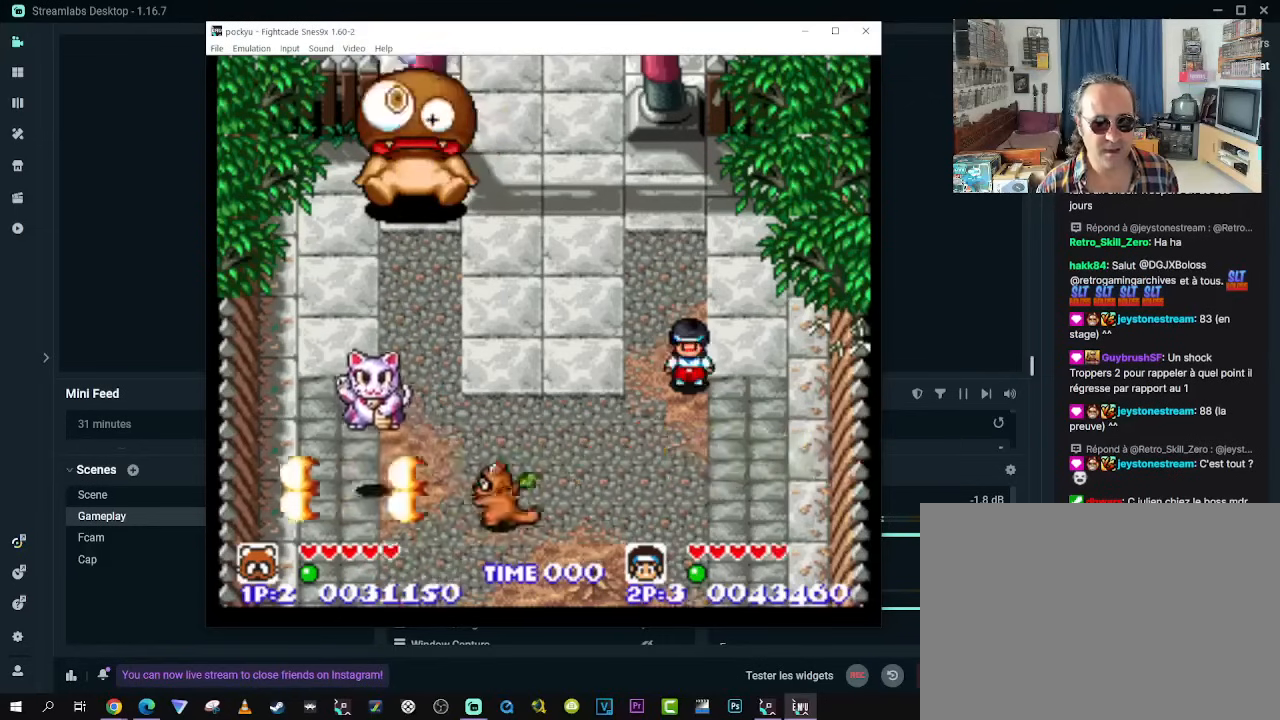
{"dt_ms": 500, "buttons": ["DPAD_UP"], "left_stick": "center", "right_stick": "center", "events": [[150, "DPAD_LEFT", "down"], [183, "DPAD_UP", "down"], [283, "X", "up"], [400, "DPAD_LEFT", "up"]]}
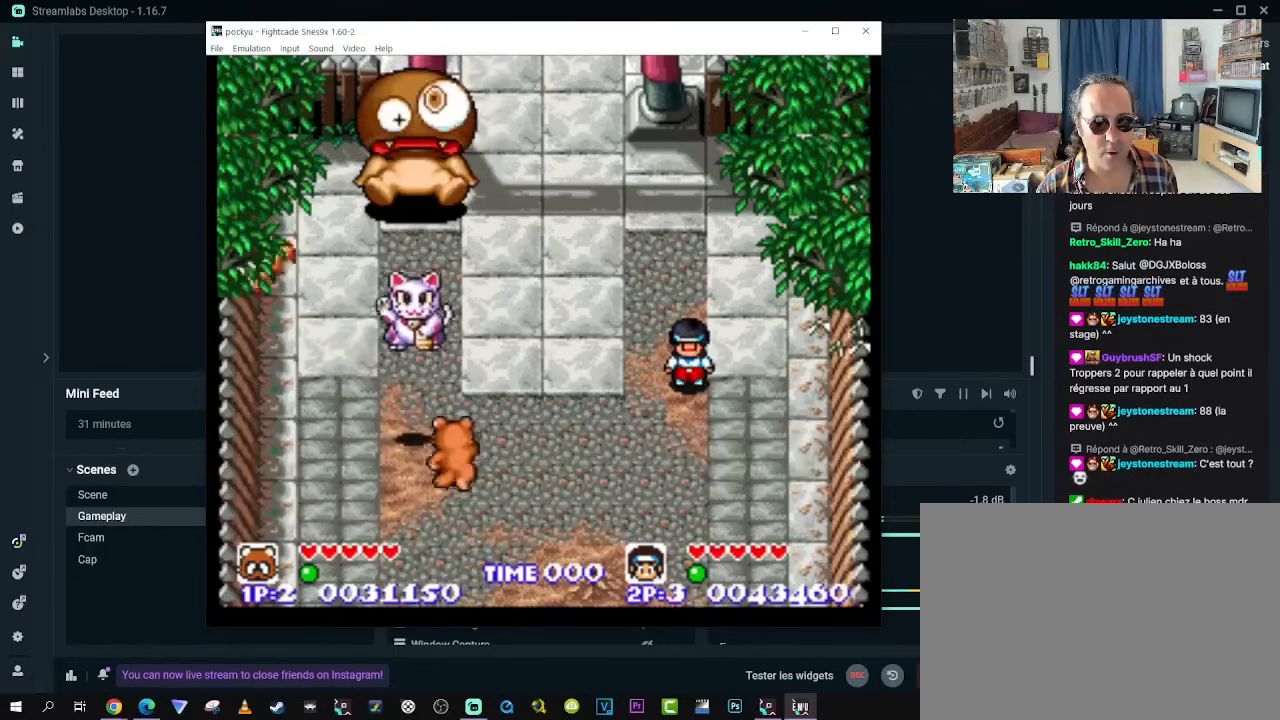
{"dt_ms": 500, "buttons": ["DPAD_DOWN", "DPAD_RIGHT"], "left_stick": "center", "right_stick": "center", "events": [[300, "DPAD_RIGHT", "down"], [350, "DPAD_UP", "up"], [367, "DPAD_DOWN", "down"]]}
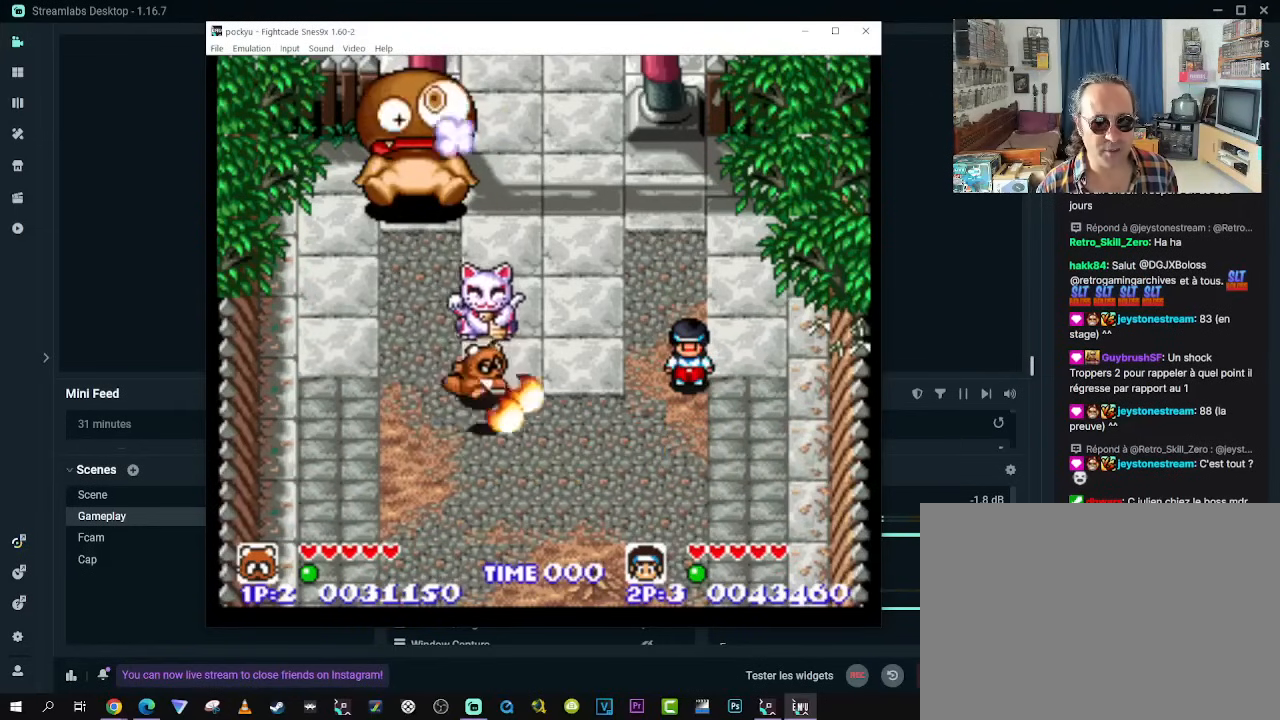
{"dt_ms": 500, "buttons": ["A", "DPAD_UP", "DPAD_RIGHT"], "left_stick": "center", "right_stick": "center", "events": [[83, "DPAD_DOWN", "up"], [100, "DPAD_UP", "down"], [167, "A", "down"], [283, "A", "up"], [300, "A", "down"], [417, "A", "up"], [483, "A", "down"]]}
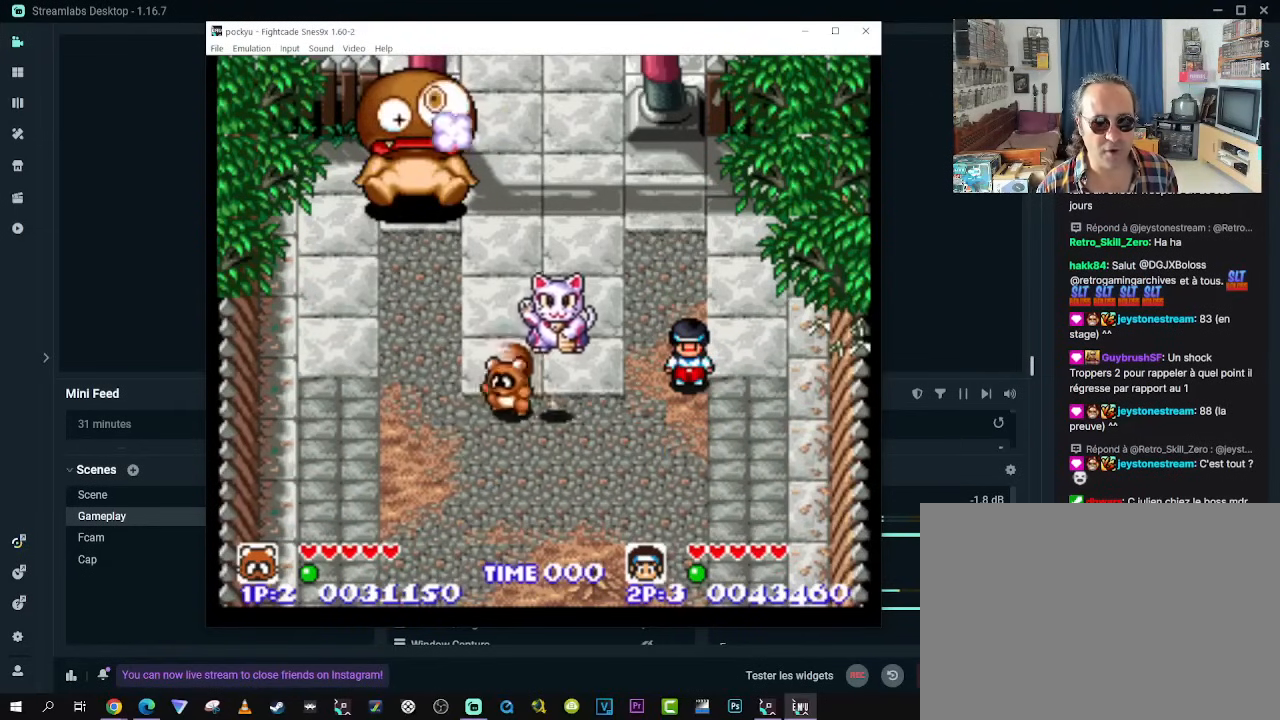
{"dt_ms": 500, "buttons": ["DPAD_RIGHT"], "left_stick": "center", "right_stick": "center", "events": [[100, "A", "up"], [200, "DPAD_RIGHT", "up"], [217, "DPAD_UP", "up"], [367, "DPAD_RIGHT", "down"], [383, "DPAD_DOWN", "down"], [483, "DPAD_DOWN", "up"]]}
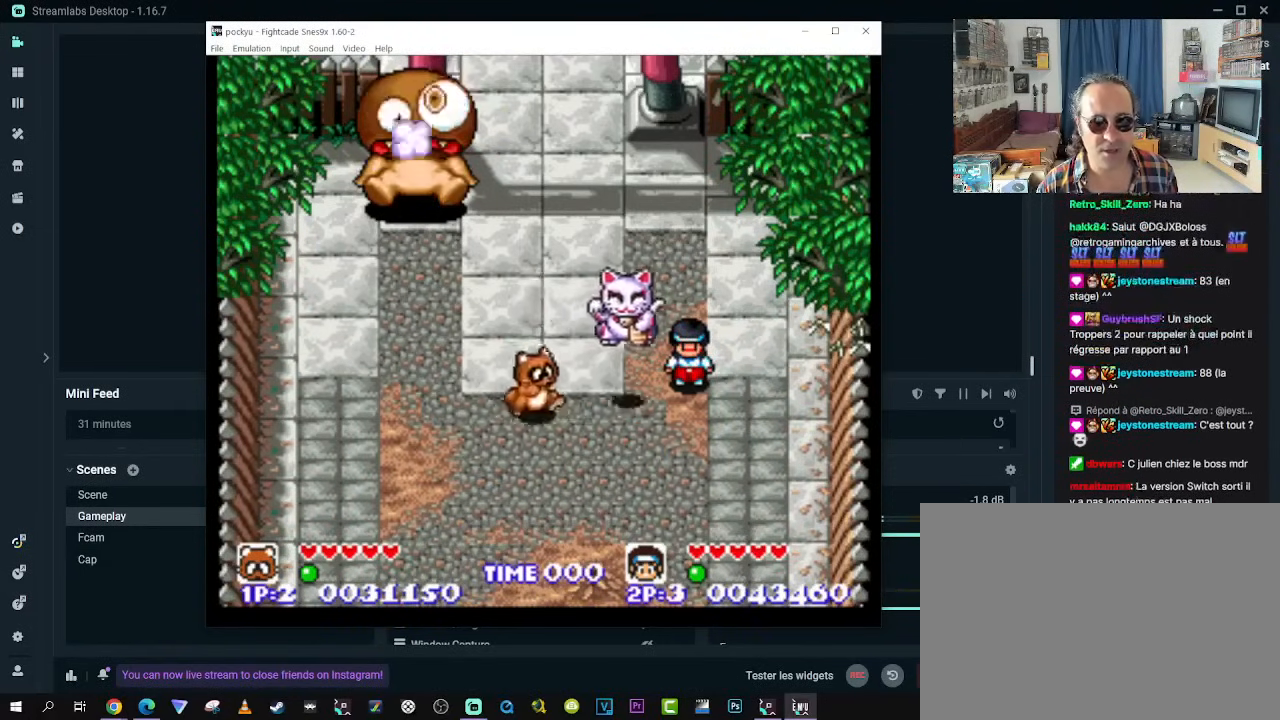
{"dt_ms": 500, "buttons": ["DPAD_RIGHT"], "left_stick": "center", "right_stick": "center", "events": []}
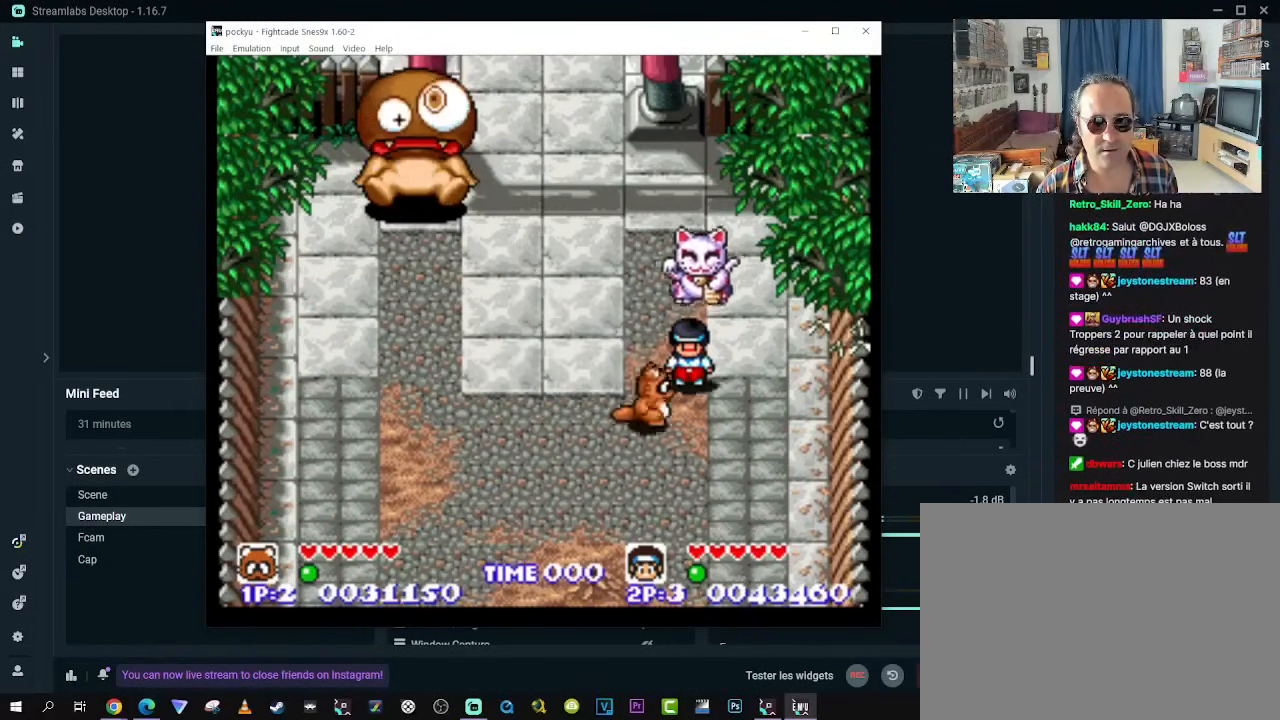
{"dt_ms": 500, "buttons": ["DPAD_UP", "DPAD_RIGHT"], "left_stick": "center", "right_stick": "center", "events": [[183, "DPAD_UP", "down"]]}
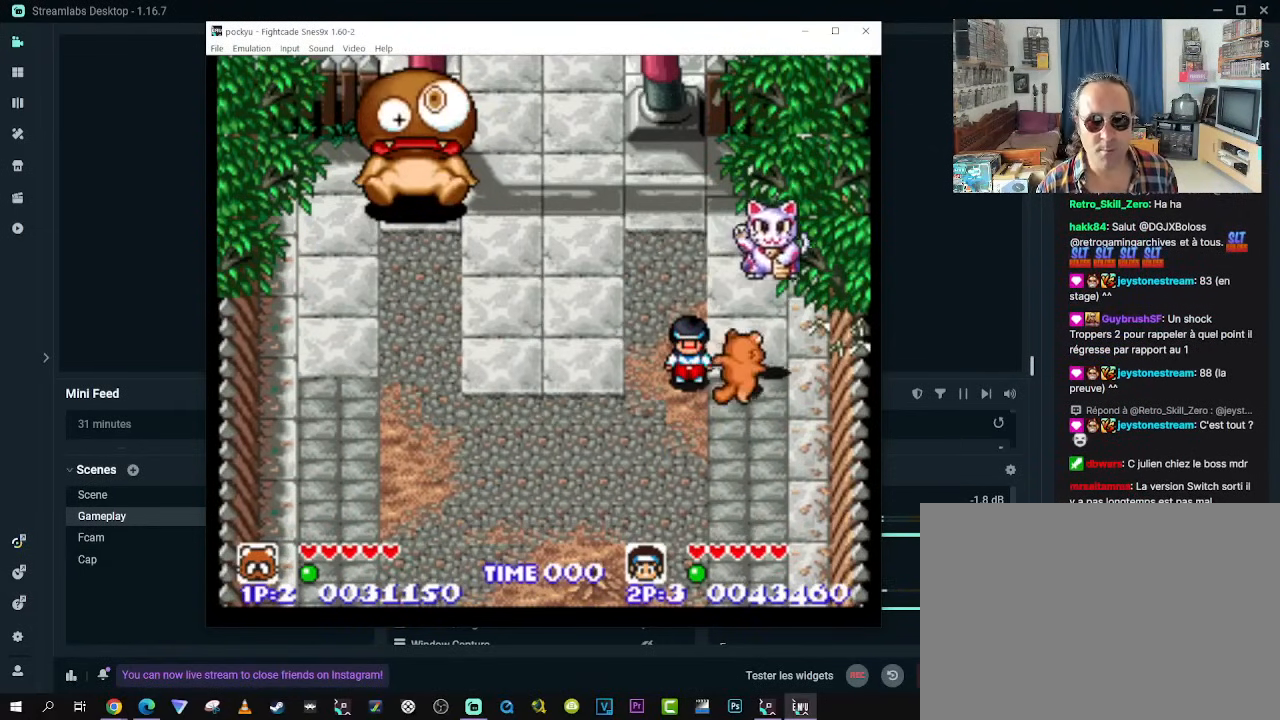
{"dt_ms": 500, "buttons": ["DPAD_DOWN", "DPAD_RIGHT"], "left_stick": "center", "right_stick": "center", "events": [[433, "DPAD_DOWN", "down"], [433, "DPAD_UP", "up"]]}
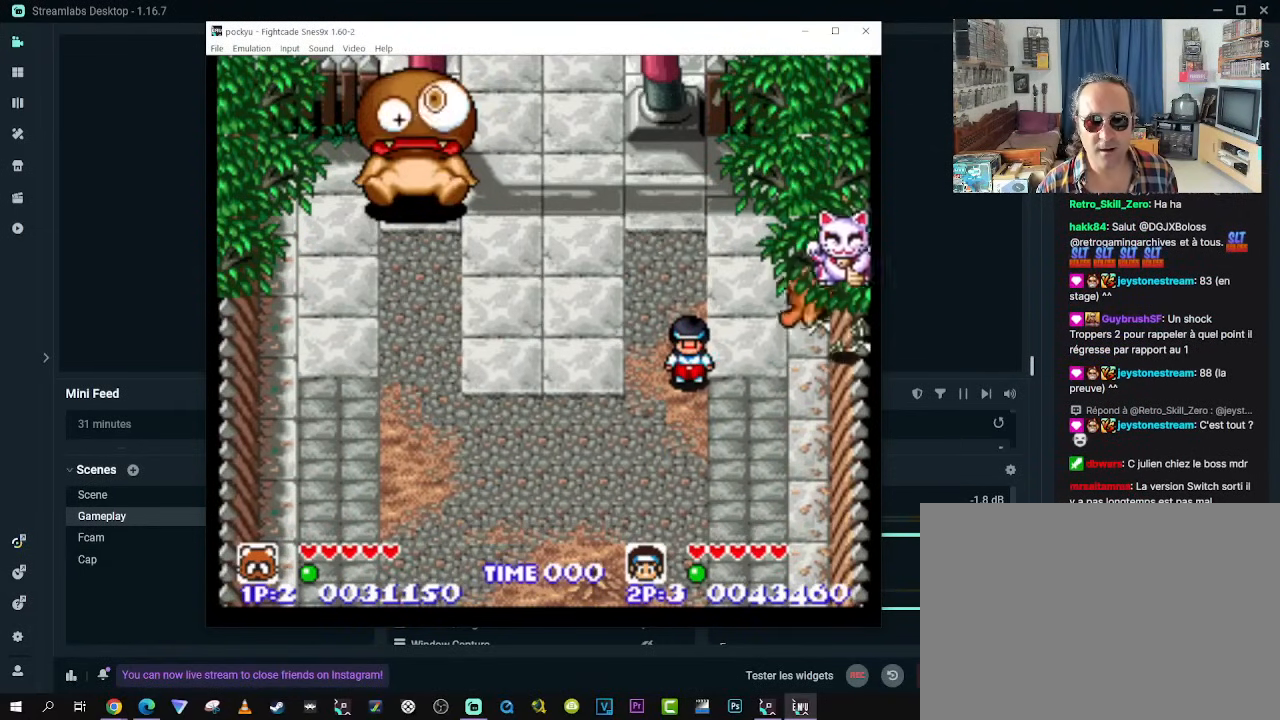
{"dt_ms": 500, "buttons": ["DPAD_DOWN"], "left_stick": "center", "right_stick": "center", "events": [[133, "DPAD_RIGHT", "up"], [217, "DPAD_LEFT", "down"], [283, "DPAD_LEFT", "up"]]}
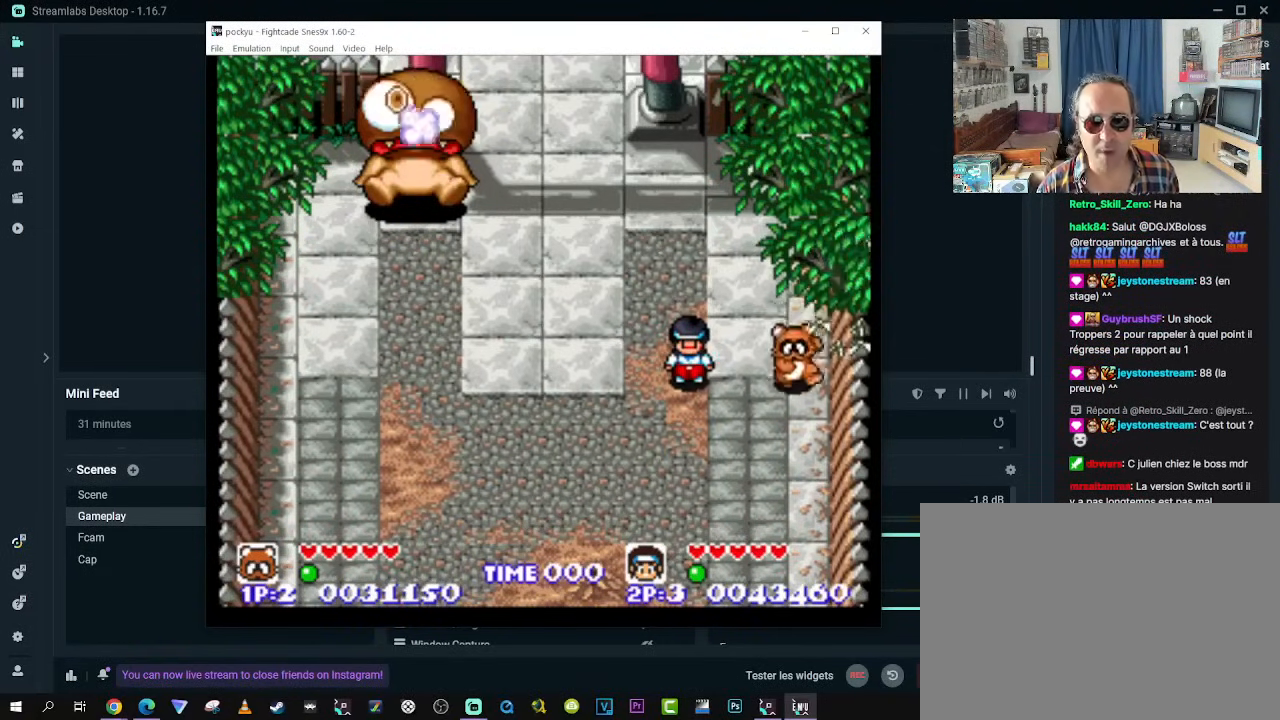
{"dt_ms": 500, "buttons": ["DPAD_LEFT"], "left_stick": "center", "right_stick": "center", "events": [[300, "DPAD_LEFT", "down"], [367, "DPAD_DOWN", "up"], [417, "Y", "down"], [500, "Y", "up"]]}
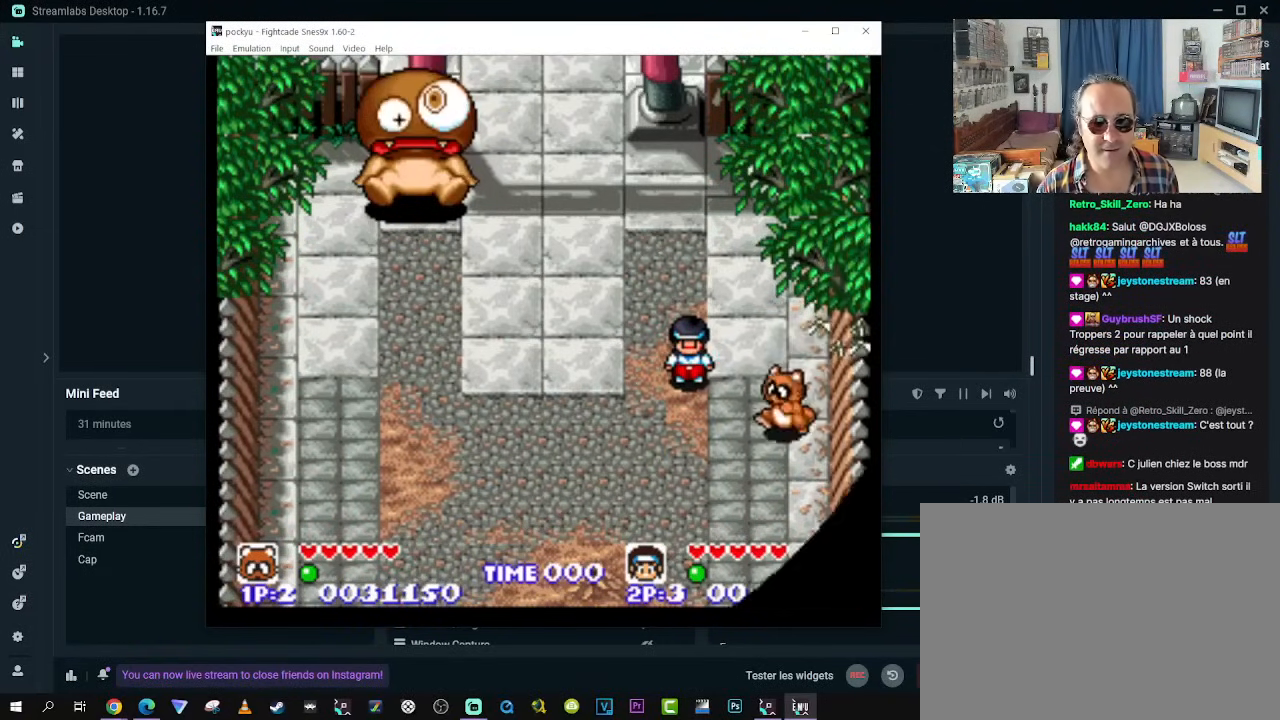
{"dt_ms": 500, "buttons": ["DPAD_LEFT"], "left_stick": "center", "right_stick": "center", "events": [[67, "Y", "down"], [167, "Y", "up"]]}
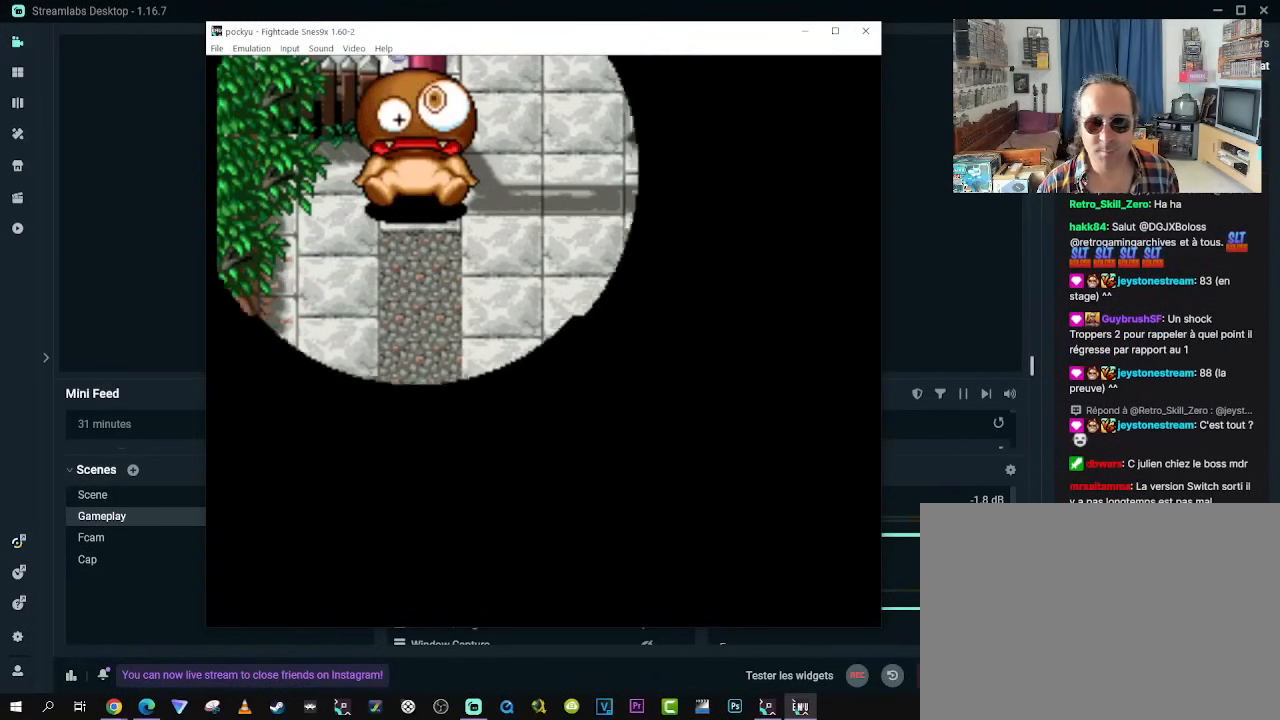
{"dt_ms": 500, "buttons": [], "left_stick": "center", "right_stick": "center", "events": [[100, "DPAD_LEFT", "up"]]}